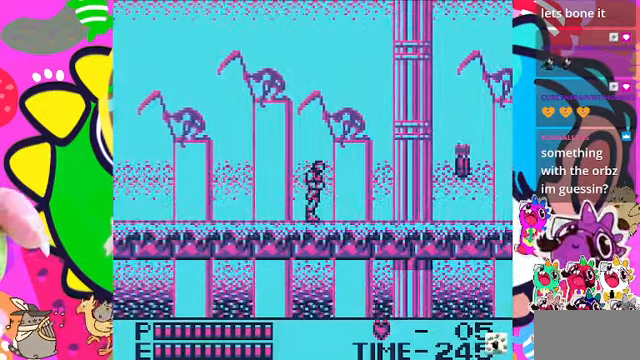
Gameplay with a controller (PlayStation layout); each line is a JSON object with the inputs held at the frame after it. "events" lists button and stick changes between this image and that frame as [ms after this image, input, new state], when the widget could be followed in between. Not read: L3.
{"buttons": ["CROSS", "DPAD_RIGHT"], "left_stick": "center", "right_stick": "center", "events": [[366, "CROSS", "down"]]}
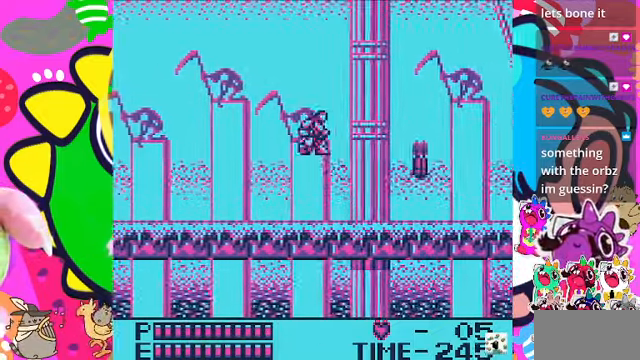
{"buttons": ["DPAD_RIGHT"], "left_stick": "center", "right_stick": "center", "events": [[100, "CROSS", "up"], [233, "SQUARE", "down"], [433, "SQUARE", "up"]]}
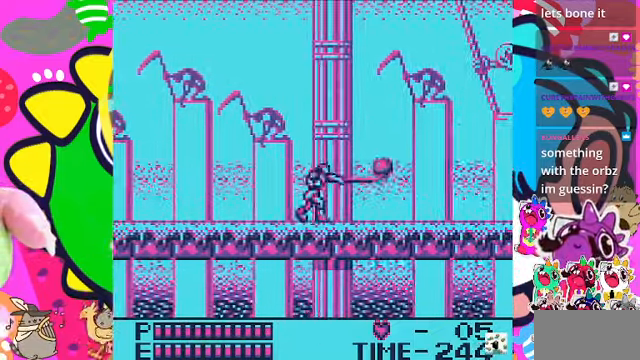
{"buttons": ["DPAD_RIGHT"], "left_stick": "center", "right_stick": "center", "events": []}
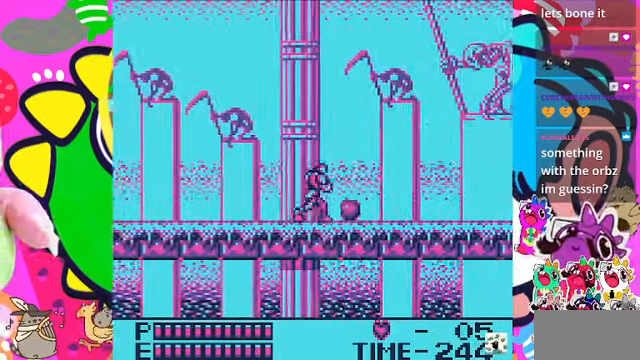
{"buttons": ["DPAD_RIGHT"], "left_stick": "center", "right_stick": "center", "events": []}
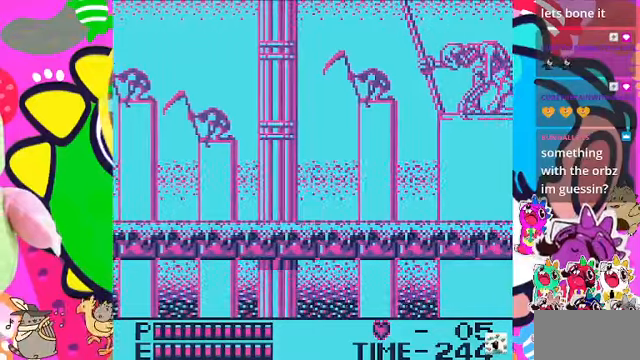
{"buttons": ["DPAD_RIGHT"], "left_stick": "center", "right_stick": "center", "events": []}
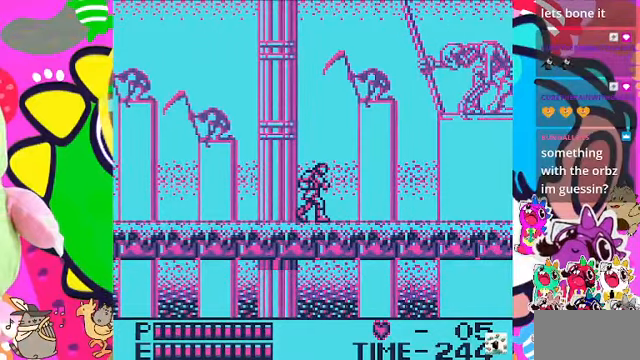
{"buttons": ["DPAD_RIGHT"], "left_stick": "center", "right_stick": "center", "events": []}
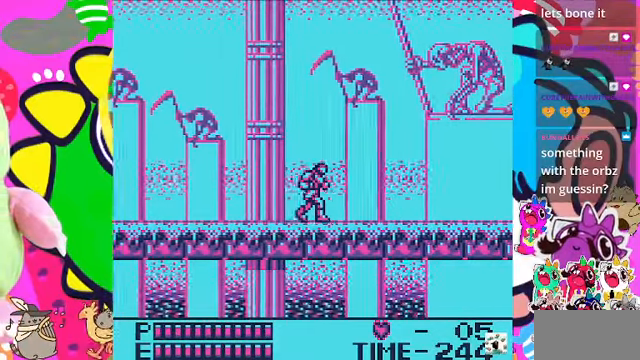
{"buttons": ["DPAD_RIGHT"], "left_stick": "center", "right_stick": "center", "events": []}
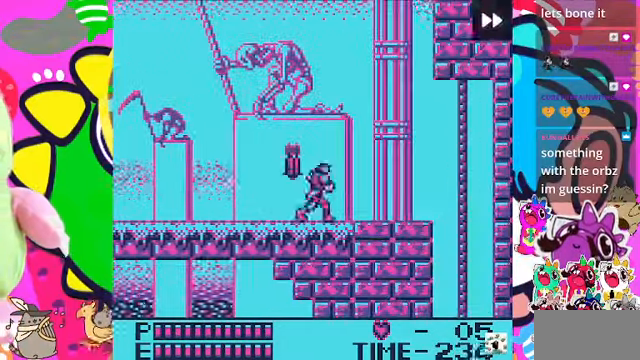
{"buttons": [], "left_stick": "center", "right_stick": "center", "events": [[334, "DPAD_RIGHT", "up"]]}
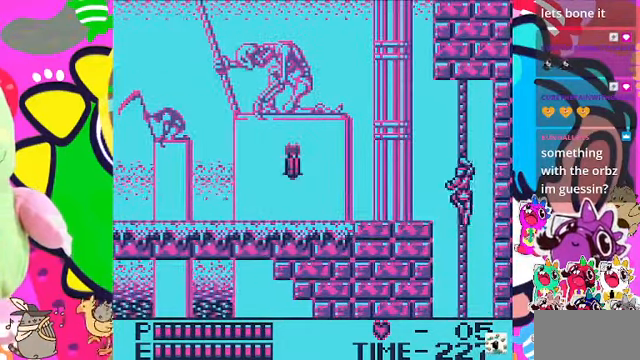
{"buttons": ["DPAD_LEFT"], "left_stick": "center", "right_stick": "center", "events": [[34, "DPAD_LEFT", "down"], [167, "CROSS", "down"], [367, "CROSS", "up"]]}
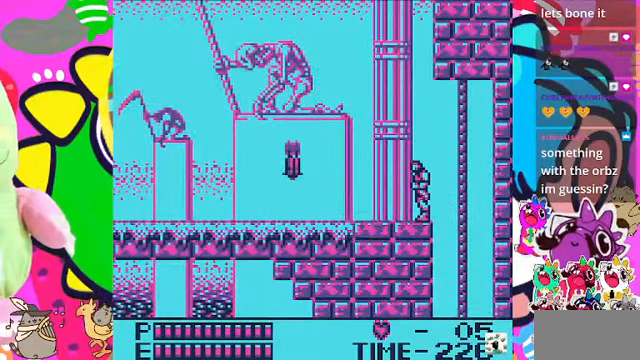
{"buttons": ["SQUARE", "DPAD_LEFT"], "left_stick": "center", "right_stick": "center", "events": [[167, "CROSS", "down"], [334, "CROSS", "up"], [434, "SQUARE", "down"]]}
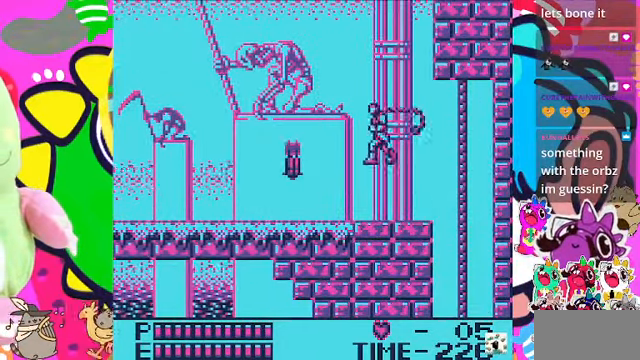
{"buttons": ["DPAD_LEFT"], "left_stick": "center", "right_stick": "center", "events": [[100, "SQUARE", "up"]]}
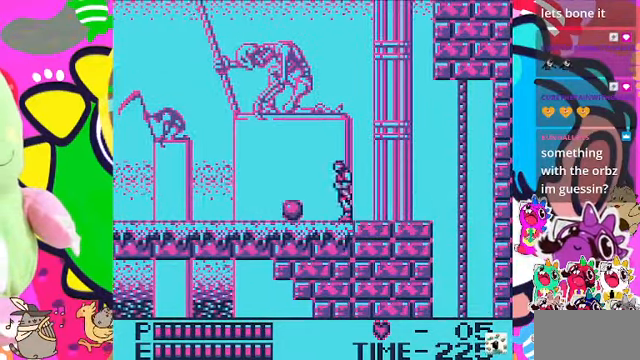
{"buttons": [], "left_stick": "center", "right_stick": "center", "events": [[500, "DPAD_LEFT", "up"]]}
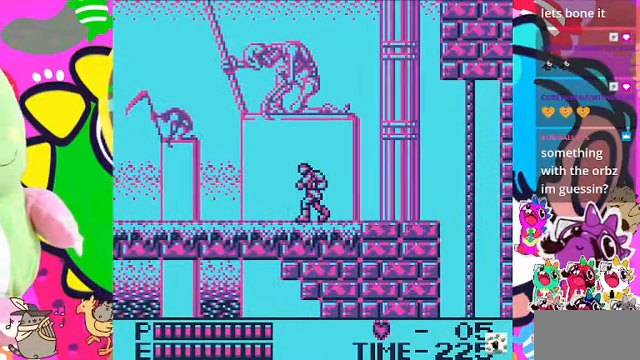
{"buttons": ["DPAD_RIGHT"], "left_stick": "center", "right_stick": "center", "events": [[67, "DPAD_RIGHT", "down"]]}
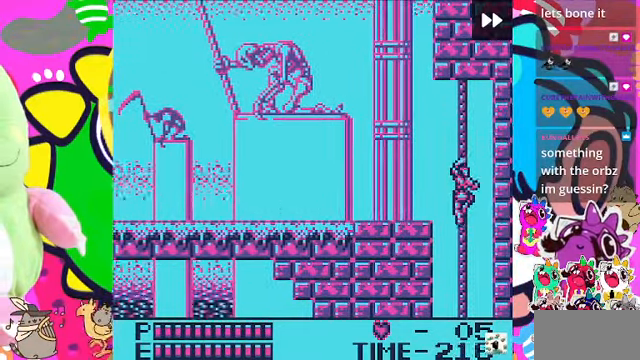
{"buttons": ["DPAD_DOWN"], "left_stick": "center", "right_stick": "center", "events": [[200, "DPAD_DOWN", "down"], [200, "DPAD_RIGHT", "up"]]}
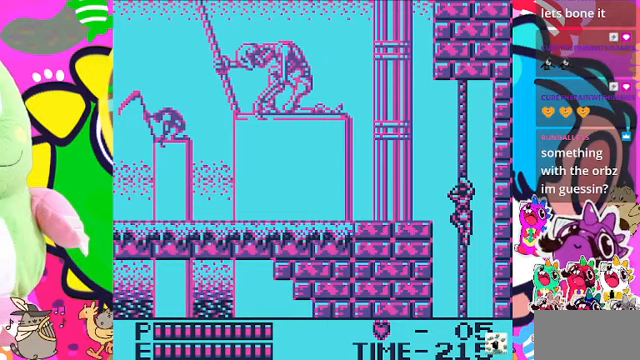
{"buttons": ["DPAD_DOWN"], "left_stick": "center", "right_stick": "center", "events": []}
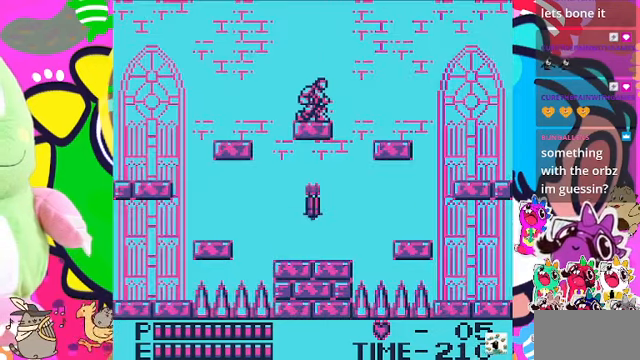
{"buttons": ["DPAD_LEFT"], "left_stick": "center", "right_stick": "center", "events": [[200, "DPAD_DOWN", "up"], [433, "DPAD_LEFT", "down"]]}
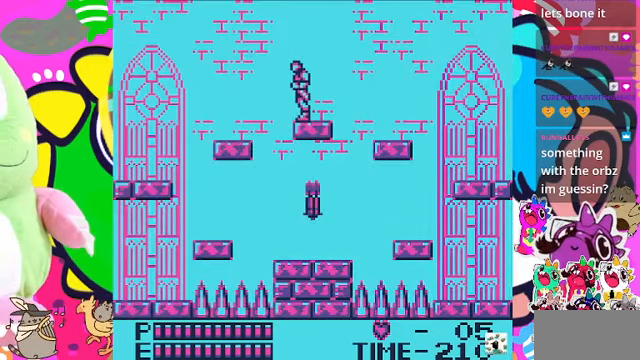
{"buttons": ["DPAD_LEFT"], "left_stick": "center", "right_stick": "center", "events": [[133, "CROSS", "down"], [233, "CROSS", "up"]]}
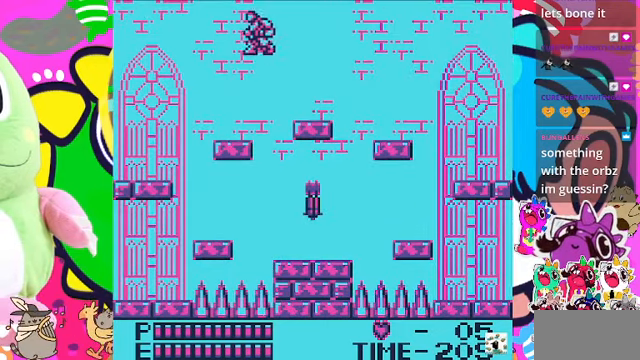
{"buttons": ["DPAD_RIGHT"], "left_stick": "center", "right_stick": "center", "events": [[267, "DPAD_LEFT", "up"], [333, "DPAD_RIGHT", "down"]]}
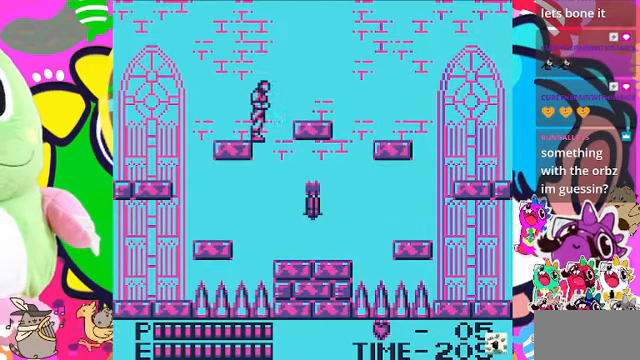
{"buttons": ["SQUARE", "DPAD_RIGHT"], "left_stick": "center", "right_stick": "center", "events": [[367, "SQUARE", "down"]]}
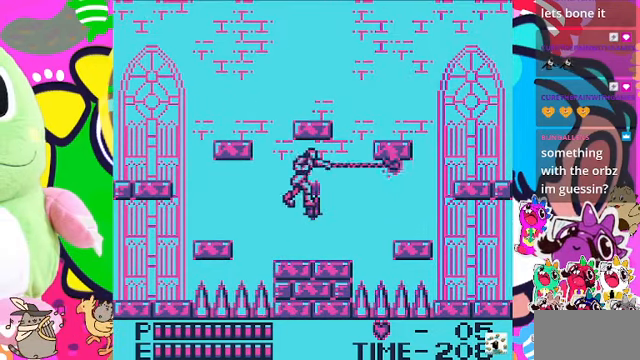
{"buttons": ["DPAD_RIGHT"], "left_stick": "center", "right_stick": "center", "events": [[100, "SQUARE", "up"]]}
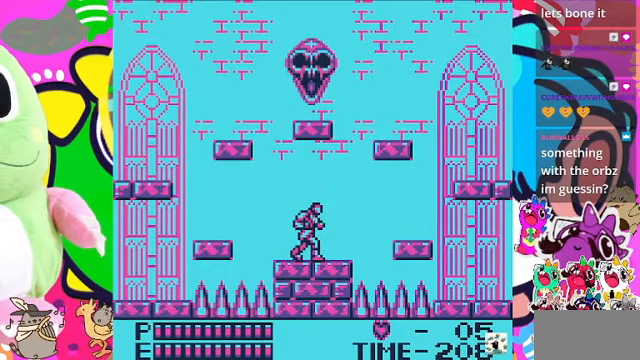
{"buttons": [], "left_stick": "center", "right_stick": "center", "events": [[300, "DPAD_RIGHT", "up"]]}
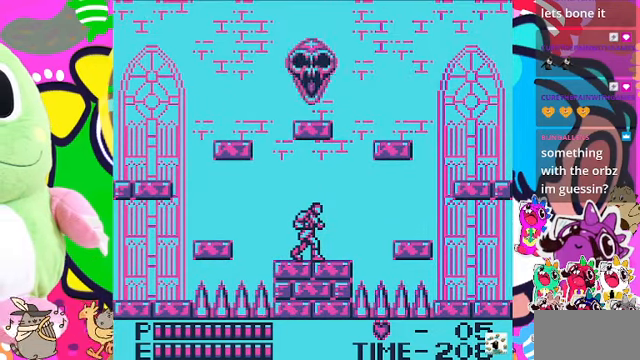
{"buttons": ["DPAD_RIGHT"], "left_stick": "center", "right_stick": "center", "events": [[33, "DPAD_RIGHT", "down"]]}
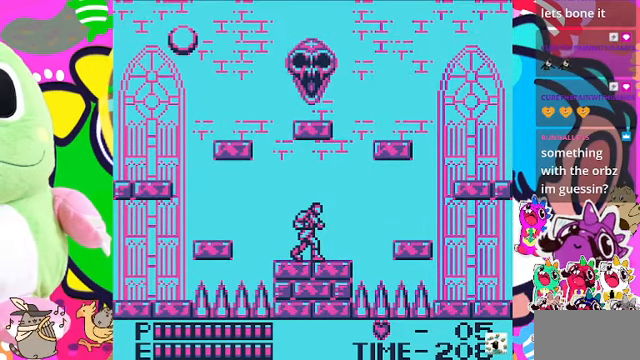
{"buttons": ["DPAD_RIGHT"], "left_stick": "center", "right_stick": "center", "events": []}
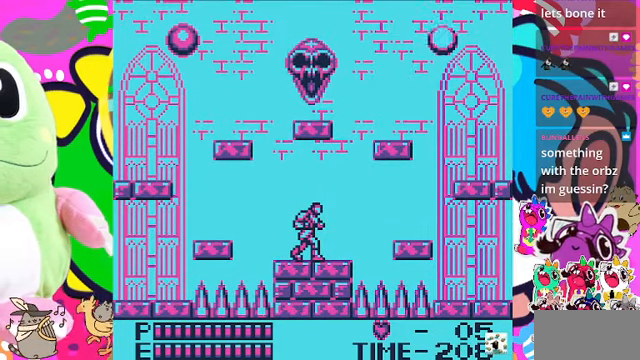
{"buttons": [], "left_stick": "center", "right_stick": "center", "events": [[333, "DPAD_RIGHT", "up"]]}
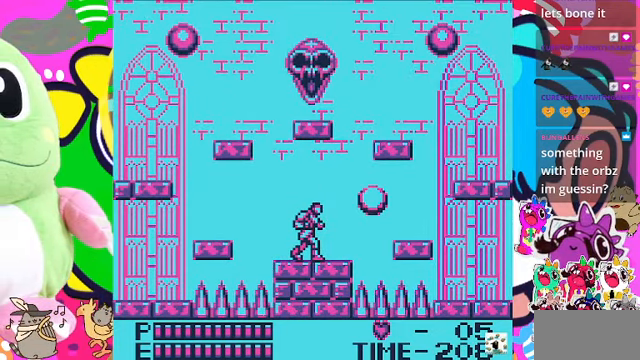
{"buttons": ["DPAD_RIGHT"], "left_stick": "center", "right_stick": "center", "events": [[133, "DPAD_RIGHT", "down"]]}
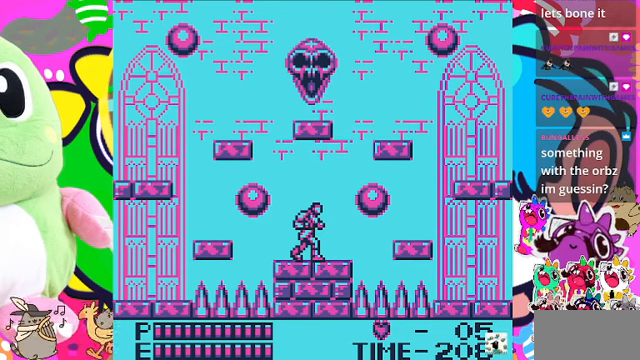
{"buttons": ["DPAD_RIGHT"], "left_stick": "center", "right_stick": "center", "events": []}
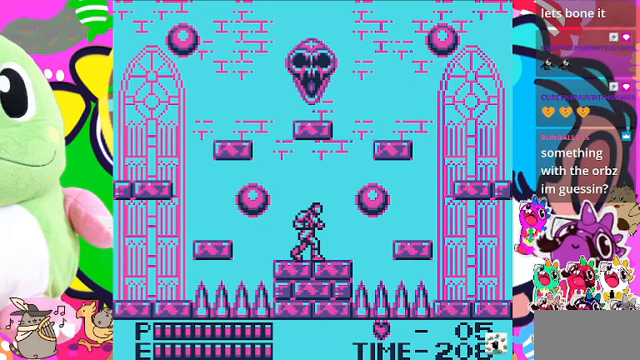
{"buttons": ["DPAD_RIGHT"], "left_stick": "center", "right_stick": "center", "events": []}
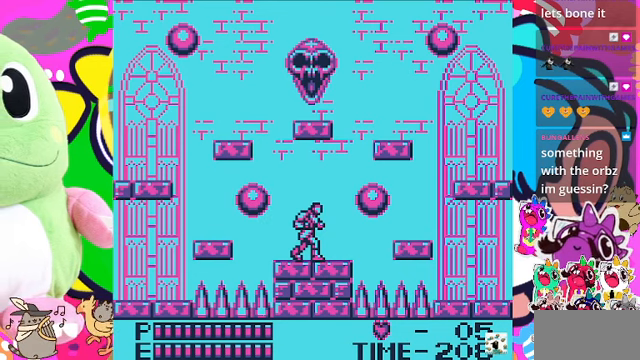
{"buttons": ["DPAD_RIGHT"], "left_stick": "center", "right_stick": "center", "events": []}
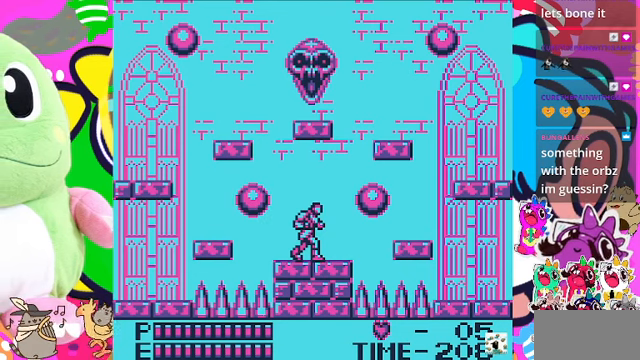
{"buttons": ["SQUARE"], "left_stick": "center", "right_stick": "center", "events": [[200, "CROSS", "down"], [200, "DPAD_RIGHT", "up"], [433, "CROSS", "up"], [433, "SQUARE", "down"]]}
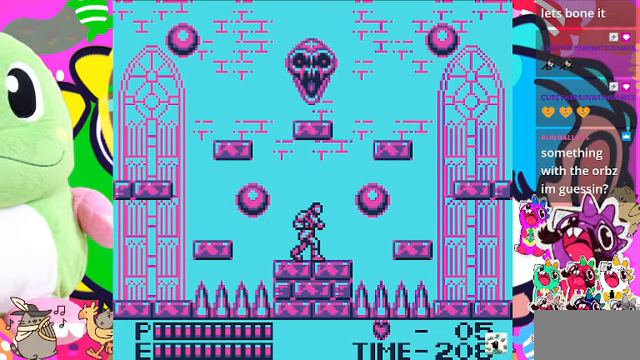
{"buttons": ["DPAD_RIGHT"], "left_stick": "center", "right_stick": "center", "events": [[100, "SQUARE", "up"], [366, "DPAD_RIGHT", "down"]]}